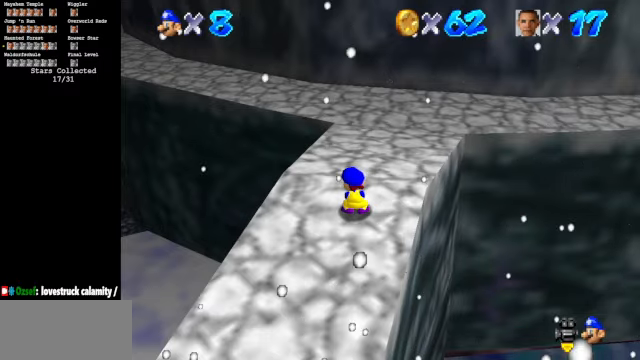
Gameplay with a controller (Nintendo layout); each line is a JSON object with the inputs held at the frame after it. "events" lists button and stick changes between this image and that frame as [ms after this image, input, new state], when the widget could be followed in between. Not read: L3 R3.
{"buttons": [], "left_stick": "up", "events": [[300, "left_stick", "up"]]}
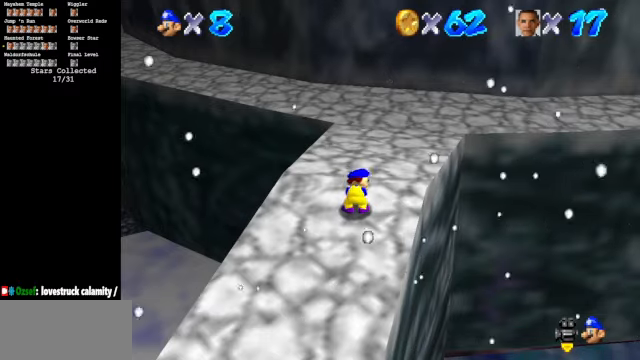
{"buttons": [], "left_stick": "up", "events": []}
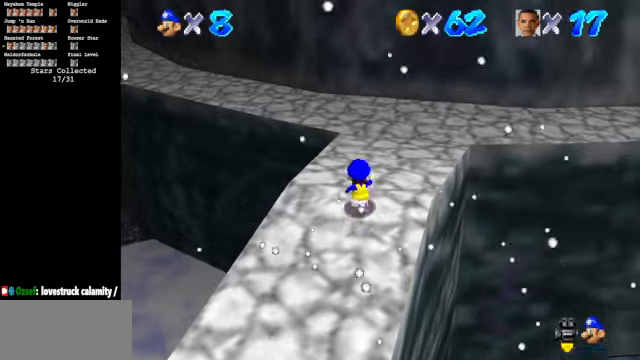
{"buttons": [], "left_stick": "up", "events": [[34, "C_DOWN", "down"], [34, "C_RIGHT", "down"], [134, "C_DOWN", "up"], [134, "left_stick", "up-right"], [200, "C_RIGHT", "up"], [400, "left_stick", "up"]]}
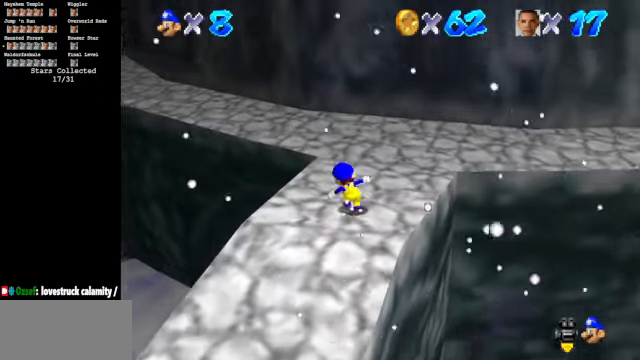
{"buttons": ["C_DOWN", "C_RIGHT"], "left_stick": "up-left", "events": [[100, "Z", "down"], [100, "left_stick", "up-left"], [167, "A", "down"], [267, "A", "up"], [267, "Z", "up"], [434, "C_DOWN", "down"], [434, "C_RIGHT", "down"]]}
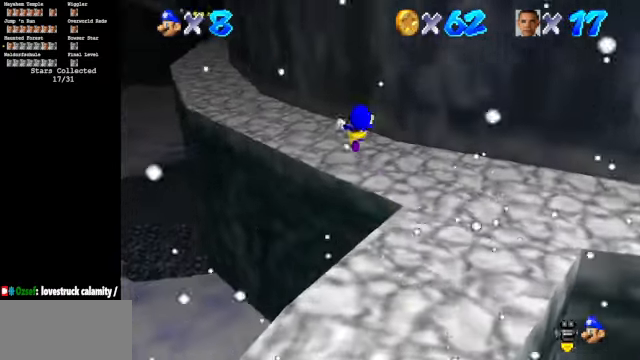
{"buttons": [], "left_stick": "up", "events": [[400, "C_DOWN", "up"], [400, "C_RIGHT", "up"], [467, "left_stick", "up"]]}
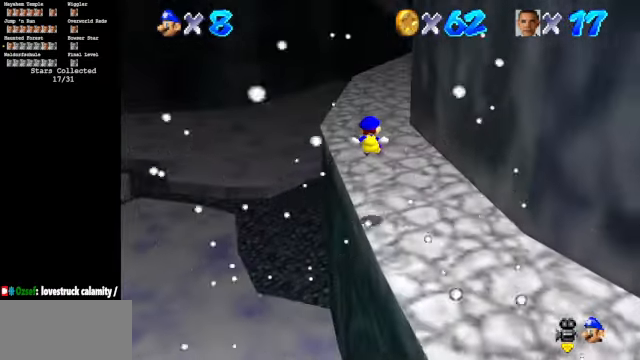
{"buttons": [], "left_stick": "up", "events": []}
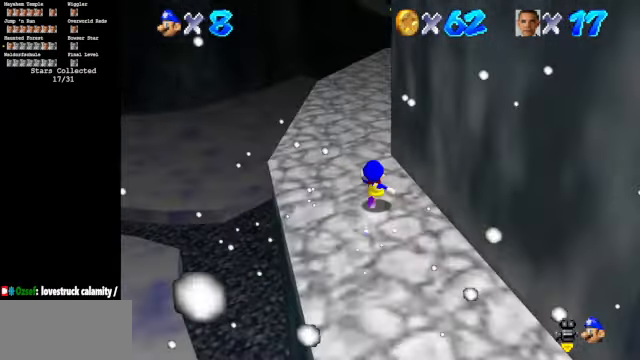
{"buttons": [], "left_stick": "up", "events": [[34, "A", "down"], [100, "A", "up"], [200, "B", "down"], [467, "B", "up"]]}
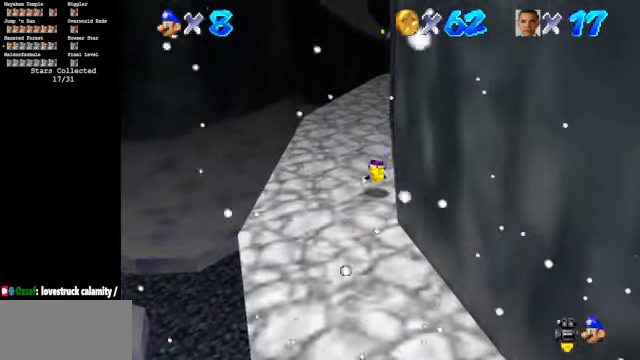
{"buttons": ["C_DOWN", "C_LEFT"], "left_stick": "up", "events": [[100, "A", "down"], [167, "A", "up"], [367, "C_DOWN", "down"], [367, "C_LEFT", "down"]]}
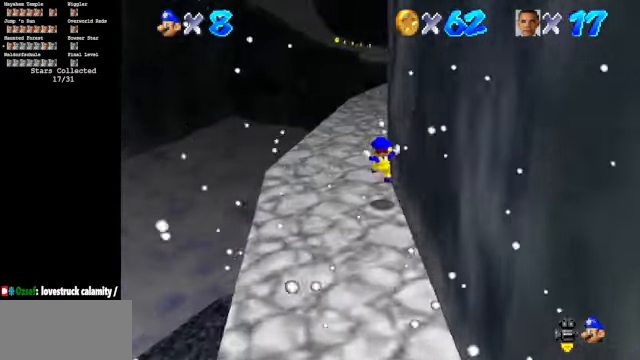
{"buttons": [], "left_stick": "up", "events": [[67, "left_stick", "up-left"], [400, "C_DOWN", "up"], [400, "C_LEFT", "up"], [467, "left_stick", "up"]]}
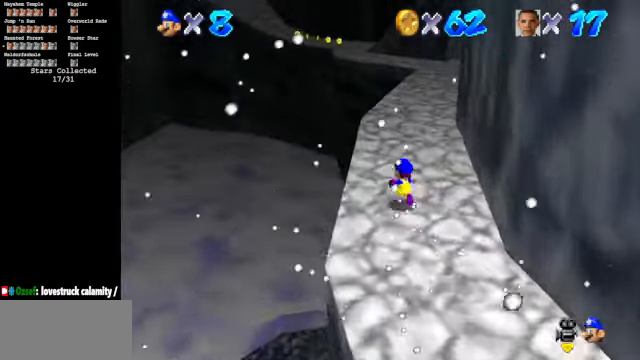
{"buttons": [], "left_stick": "up", "events": [[134, "A", "down"], [167, "A", "up"], [267, "B", "down"], [467, "B", "up"]]}
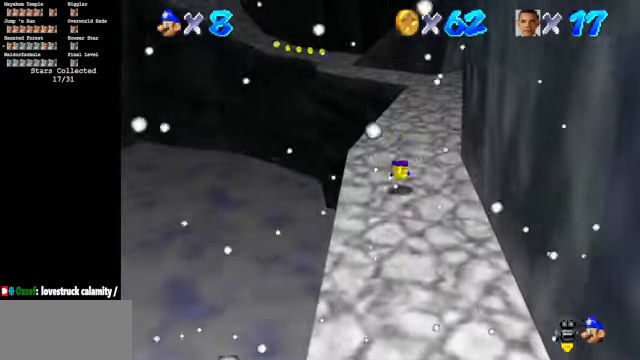
{"buttons": ["C_DOWN", "C_LEFT"], "left_stick": "up", "events": [[67, "A", "down"], [200, "A", "up"], [334, "C_DOWN", "down"], [334, "C_LEFT", "down"]]}
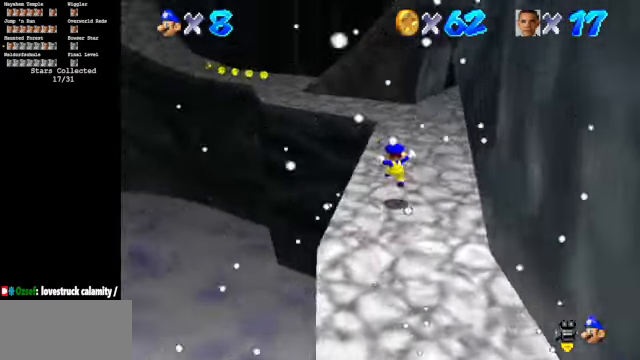
{"buttons": ["C_DOWN", "C_LEFT"], "left_stick": "up-left", "events": [[434, "left_stick", "up-left"]]}
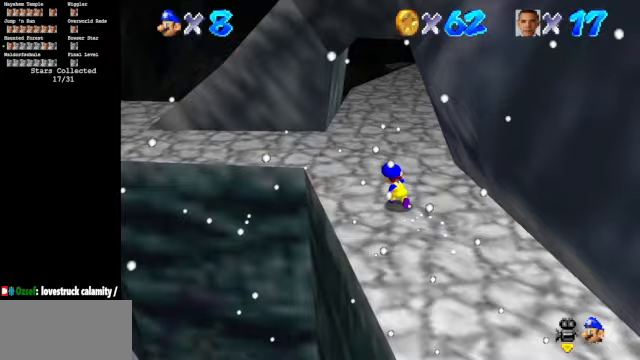
{"buttons": ["C_DOWN", "C_LEFT"], "left_stick": "left", "events": [[467, "left_stick", "left"]]}
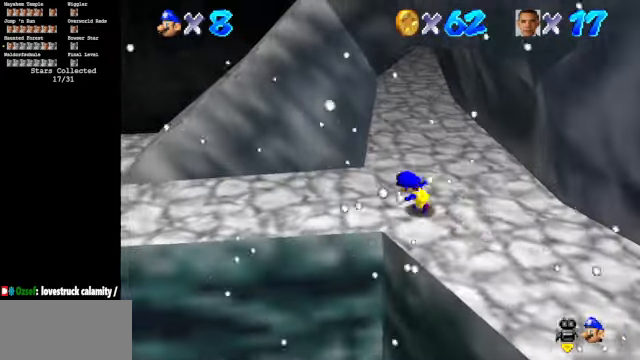
{"buttons": [], "left_stick": "left", "events": [[67, "C_DOWN", "up"], [67, "C_LEFT", "up"]]}
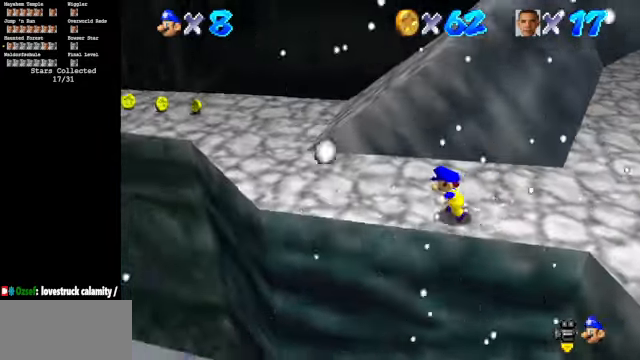
{"buttons": ["C_DOWN", "C_RIGHT"], "left_stick": "up-left", "events": [[33, "left_stick", "up-left"], [200, "C_DOWN", "down"], [200, "C_RIGHT", "down"]]}
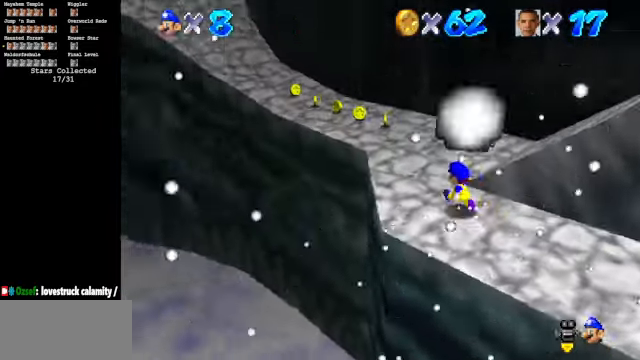
{"buttons": ["C_DOWN", "C_RIGHT"], "left_stick": "up", "events": [[100, "left_stick", "up"]]}
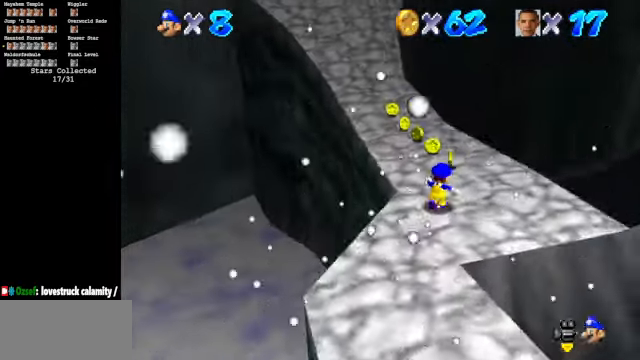
{"buttons": [], "left_stick": "up", "events": [[400, "C_DOWN", "up"], [400, "C_RIGHT", "up"]]}
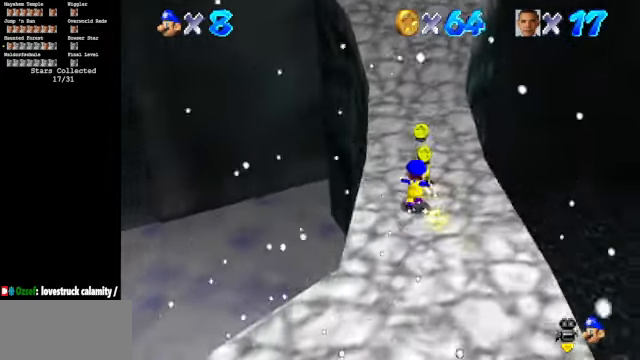
{"buttons": [], "left_stick": "up", "events": []}
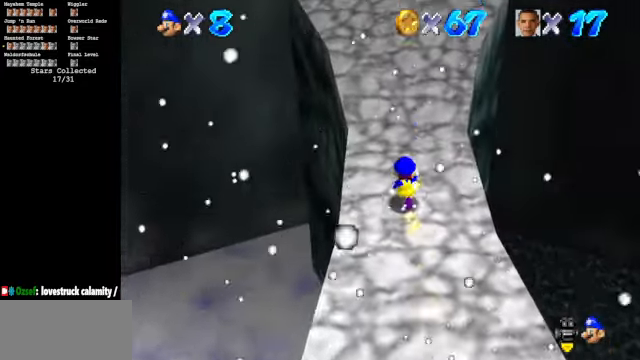
{"buttons": [], "left_stick": "up", "events": [[67, "B", "down"], [167, "B", "up"], [200, "Z", "down"], [333, "A", "down"], [333, "Z", "up"], [433, "A", "up"]]}
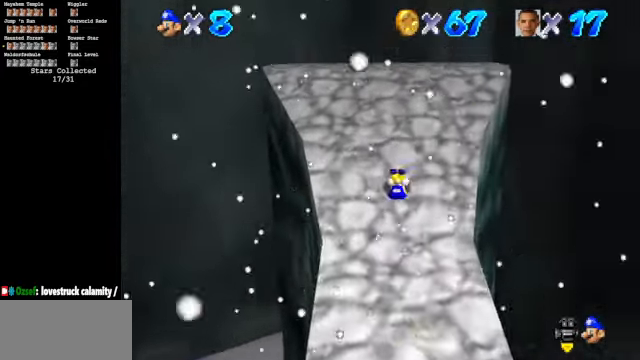
{"buttons": ["C_DOWN", "C_LEFT"], "left_stick": "up-left", "events": [[367, "C_DOWN", "down"], [367, "C_LEFT", "down"], [433, "left_stick", "up-left"]]}
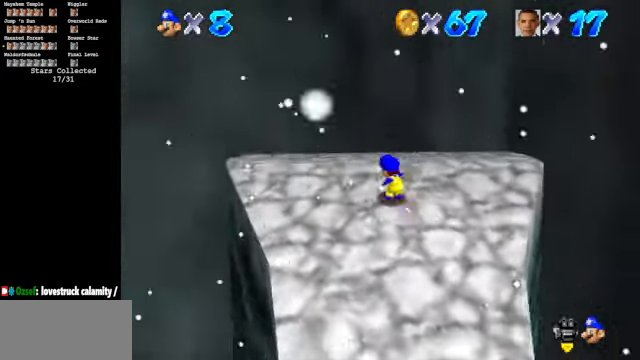
{"buttons": [], "left_stick": "down", "events": [[233, "left_stick", "up"], [333, "C_DOWN", "up"], [333, "C_LEFT", "up"], [400, "left_stick", "down"]]}
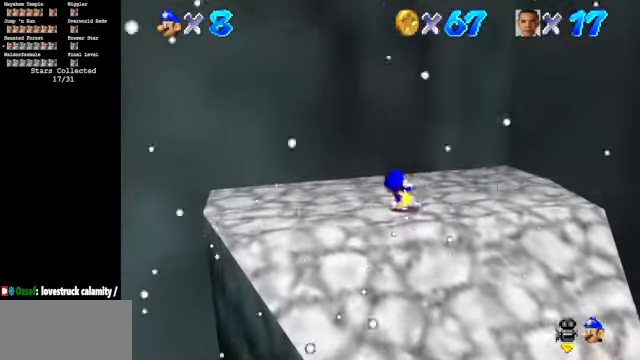
{"buttons": ["C_DOWN", "C_LEFT"], "left_stick": "up-left", "events": [[67, "A", "down"], [100, "left_stick", "up"], [267, "A", "up"], [267, "left_stick", "up-left"], [333, "C_DOWN", "down"], [333, "C_LEFT", "down"]]}
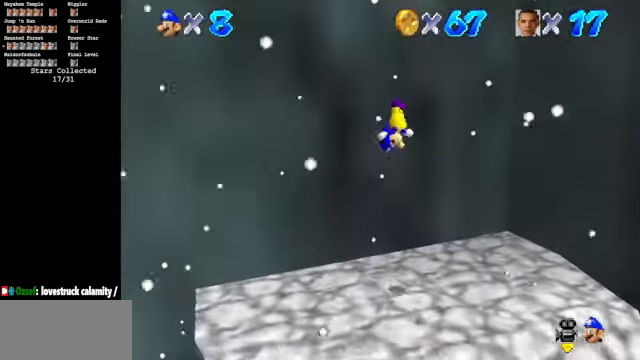
{"buttons": ["A"], "left_stick": "down-left", "events": [[300, "C_DOWN", "up"], [300, "C_LEFT", "up"], [466, "A", "down"], [500, "left_stick", "down-left"]]}
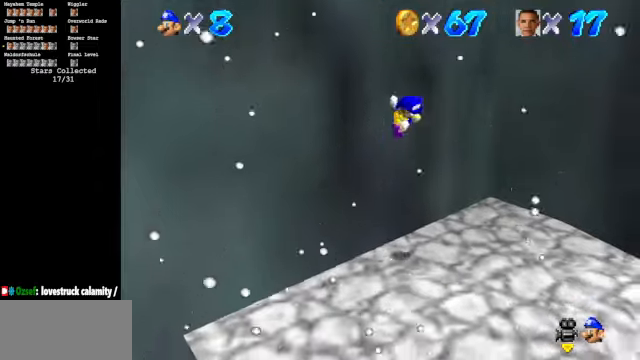
{"buttons": ["C_LEFT", "C_UP"], "left_stick": "down-right", "events": [[33, "A", "up"], [33, "left_stick", "down"], [200, "C_DOWN", "down"], [200, "C_LEFT", "down"], [366, "left_stick", "down-right"], [466, "C_DOWN", "up"], [500, "C_UP", "down"]]}
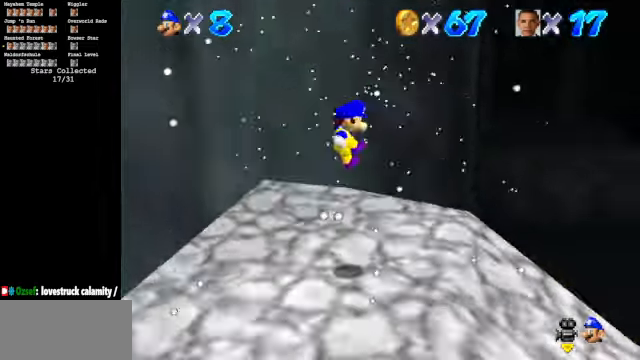
{"buttons": ["C_DOWN", "C_LEFT"], "left_stick": "right", "events": [[133, "C_UP", "up"], [200, "C_LEFT", "up"], [266, "left_stick", "right"], [400, "C_DOWN", "down"], [433, "C_LEFT", "down"]]}
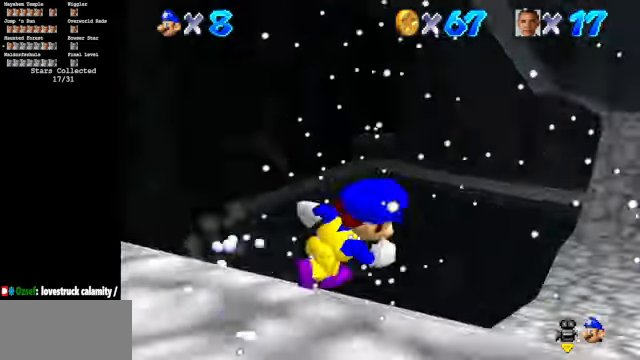
{"buttons": ["Z"], "left_stick": "up-right", "events": [[33, "C_DOWN", "up"], [33, "C_LEFT", "up"], [33, "left_stick", "up-right"], [366, "left_stick", "up"], [500, "Z", "down"], [500, "left_stick", "up-right"]]}
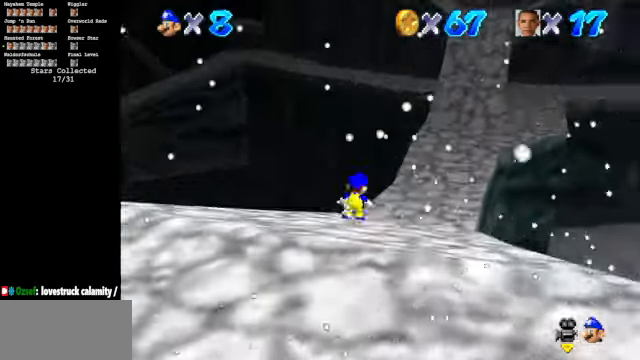
{"buttons": [], "left_stick": "up", "events": [[66, "A", "down"], [166, "A", "up"], [233, "Z", "up"], [333, "C_UP", "down"], [366, "left_stick", "up"], [500, "C_UP", "up"]]}
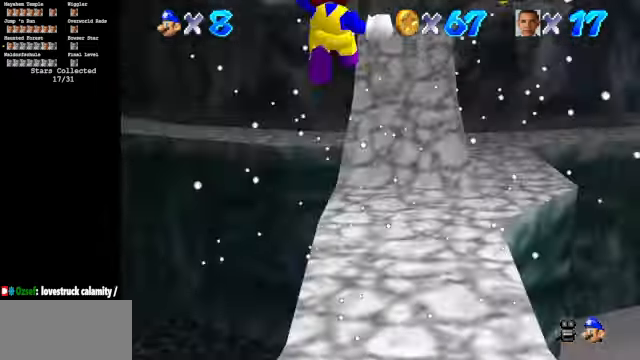
{"buttons": [], "left_stick": "up", "events": [[300, "C_DOWN", "down"], [400, "C_DOWN", "up"]]}
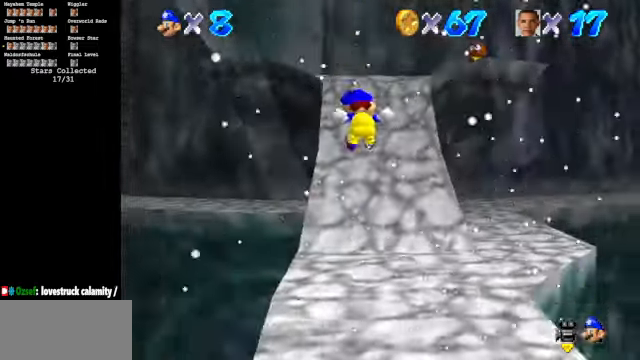
{"buttons": [], "left_stick": "up", "events": [[233, "Z", "down"], [300, "A", "down"], [366, "A", "up"], [400, "Z", "up"]]}
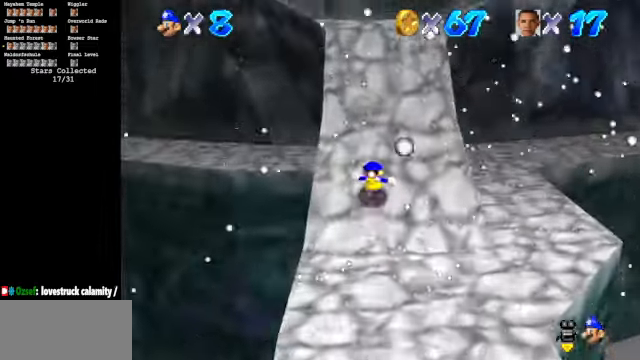
{"buttons": [], "left_stick": "up", "events": []}